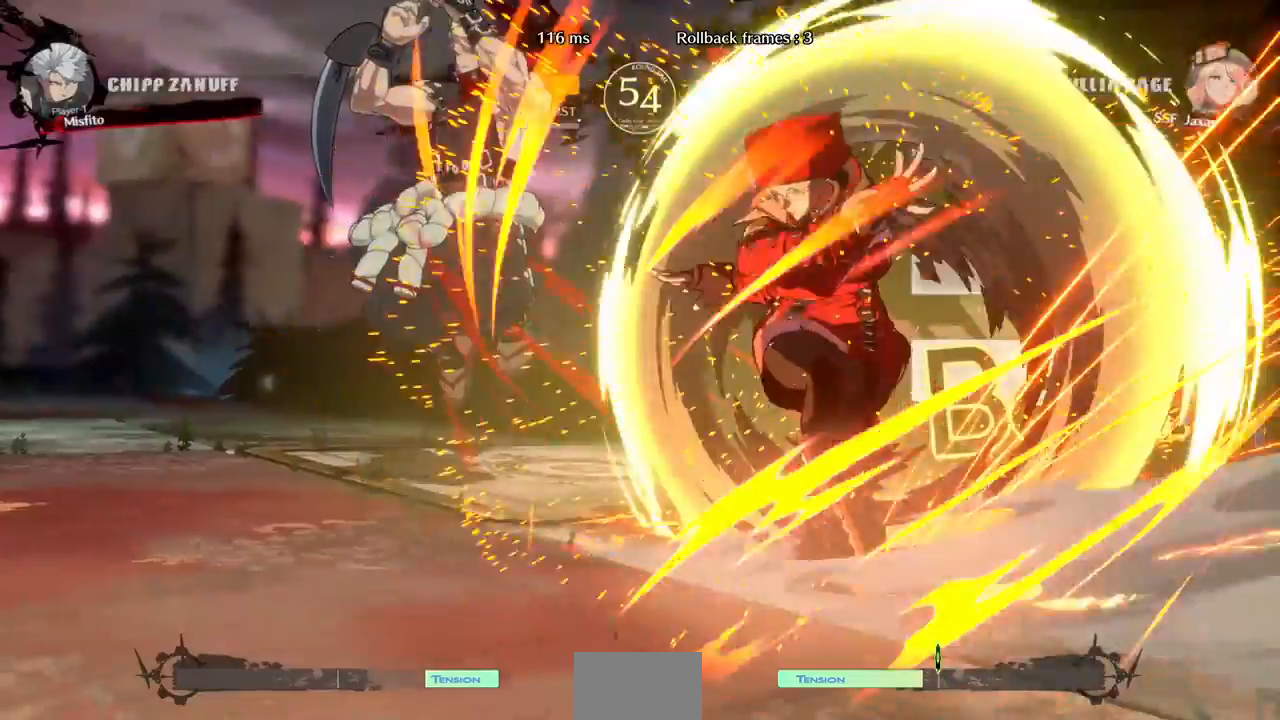
Gameplay with a controller (arcade stick); each line is a JSON object with the inputs held at the frame after it (dt_ms = milliseconds from this image to that frame). "events" lists button and stick changes between this image and that frame as [ms after this image, input, new state], when the widget could be followed in between. Not read: DPAD_UP L3 R3 START.
{"dt_ms": 1000, "buttons": ["DPAD_LEFT"]}
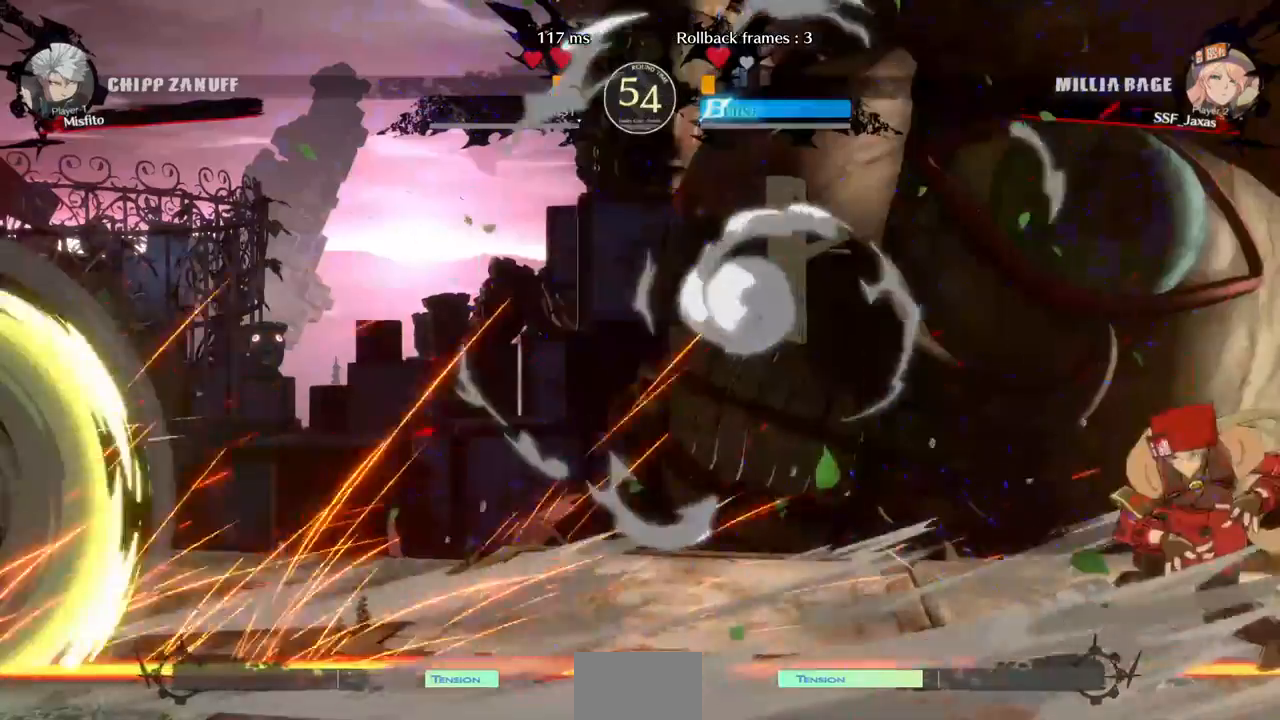
{"dt_ms": 1000, "buttons": ["TRIANGLE", "DPAD_LEFT"]}
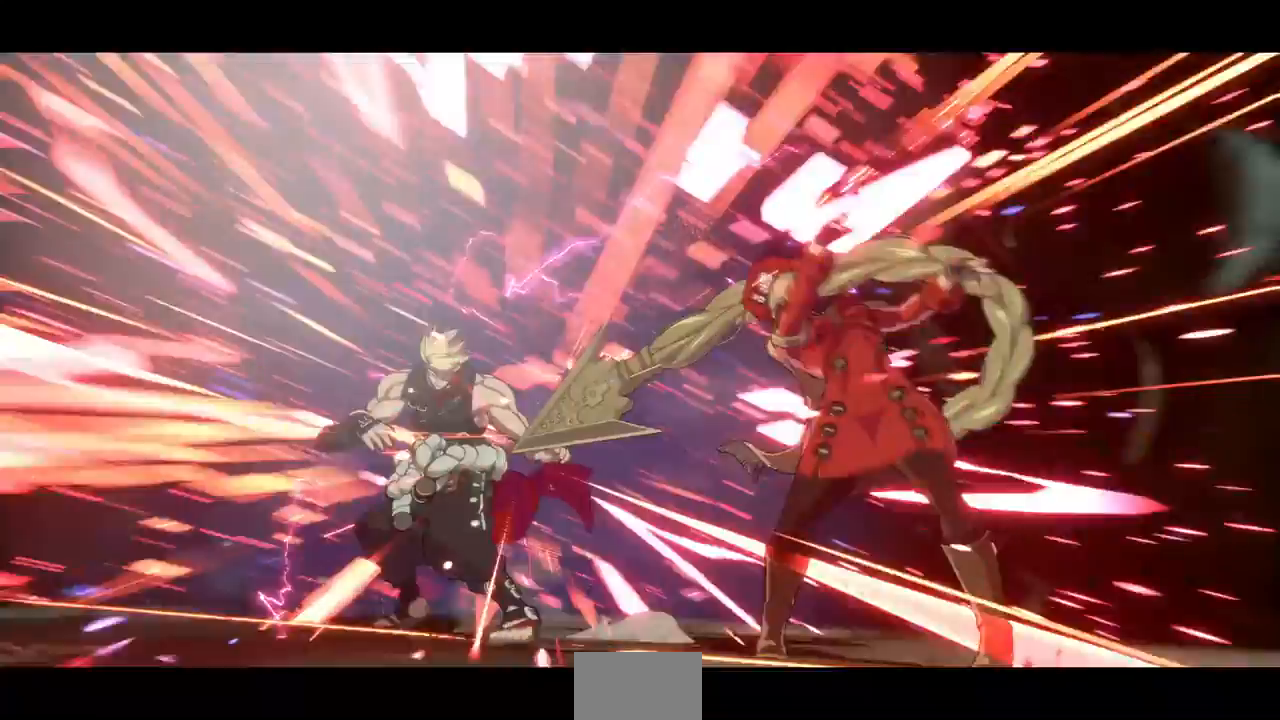
{"dt_ms": 480, "buttons": [], "events": [[80, "TRIANGLE", "up"], [120, "DPAD_LEFT", "up"]]}
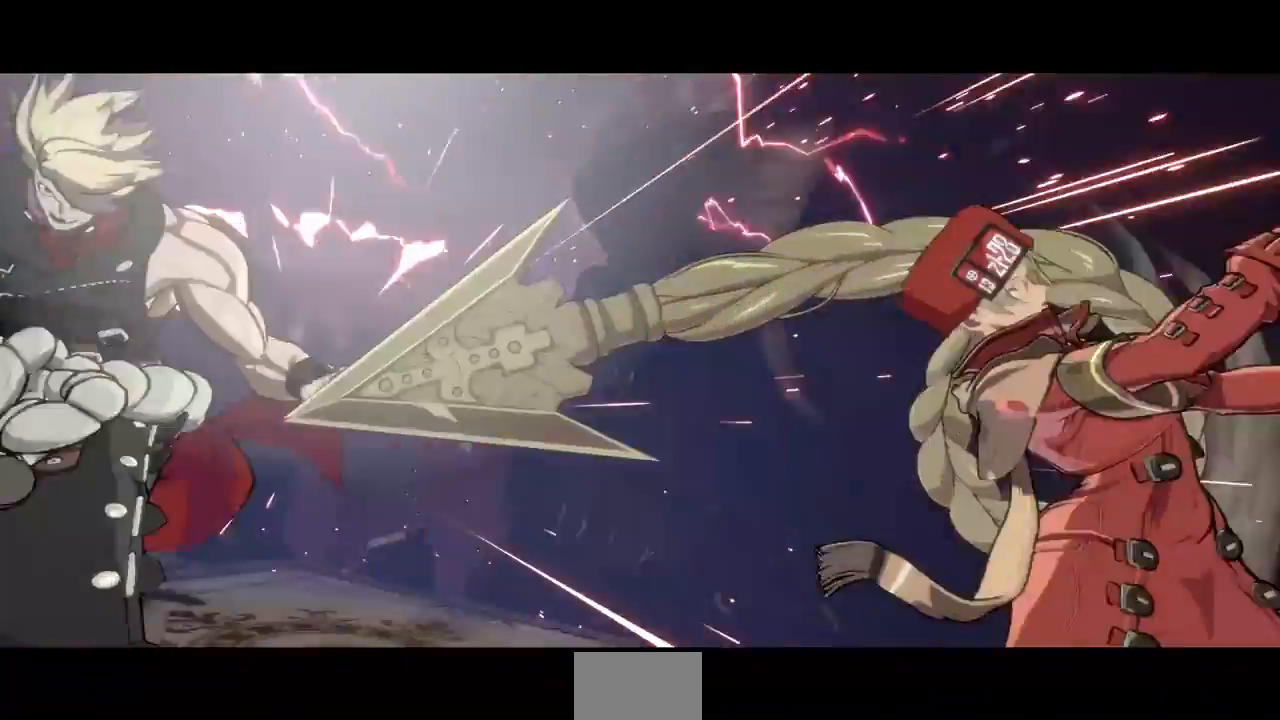
{"dt_ms": 520, "buttons": [], "events": []}
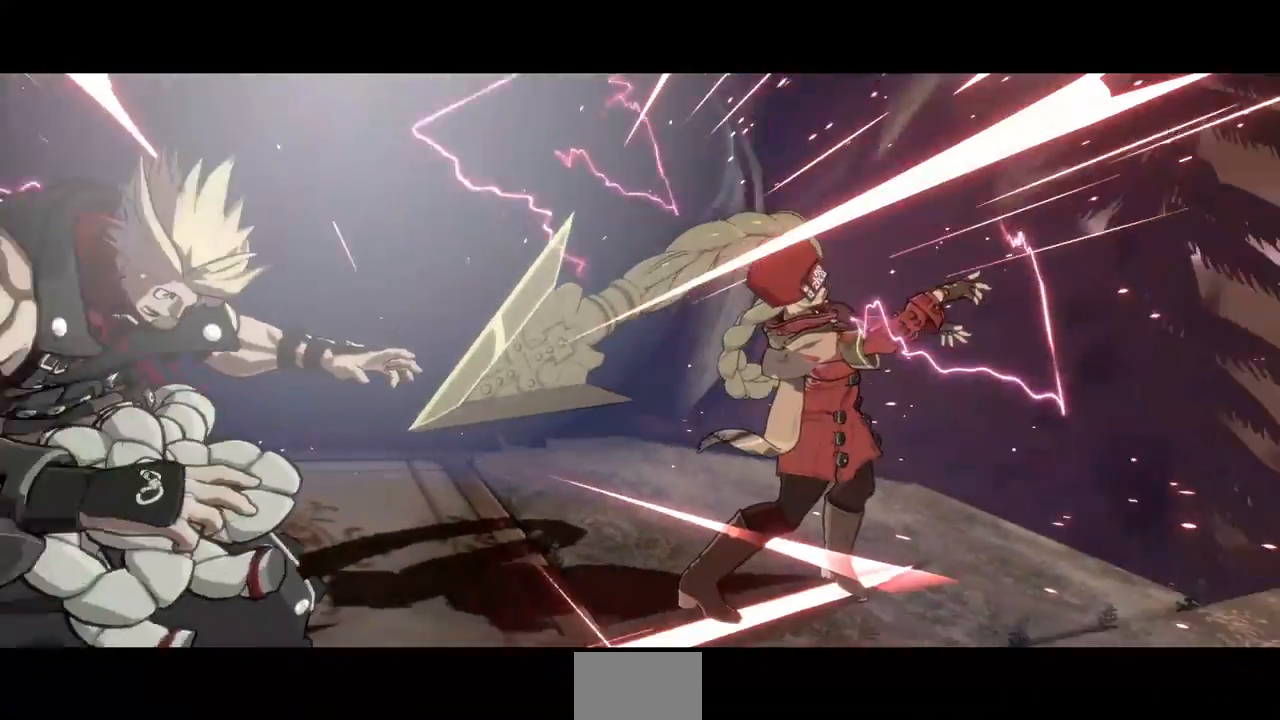
{"dt_ms": 480, "buttons": [], "events": []}
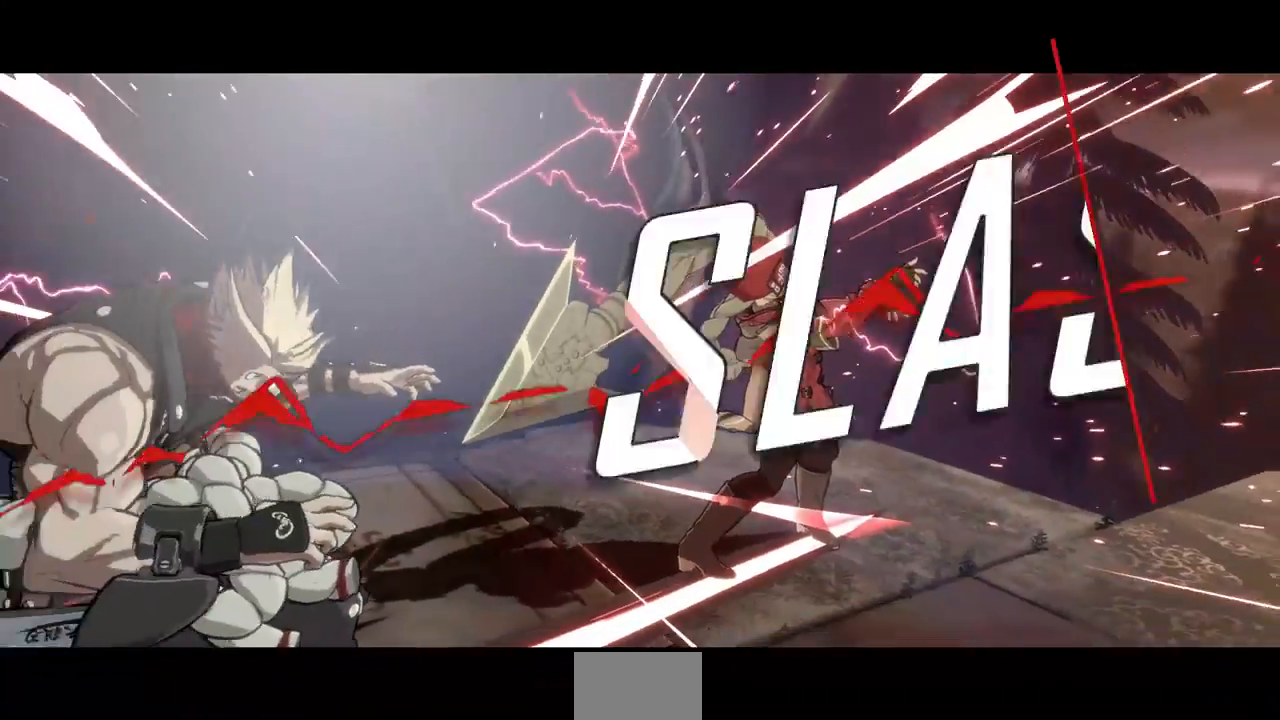
{"dt_ms": 520, "buttons": [], "events": [[40, "CROSS", "down"], [160, "CROSS", "up"]]}
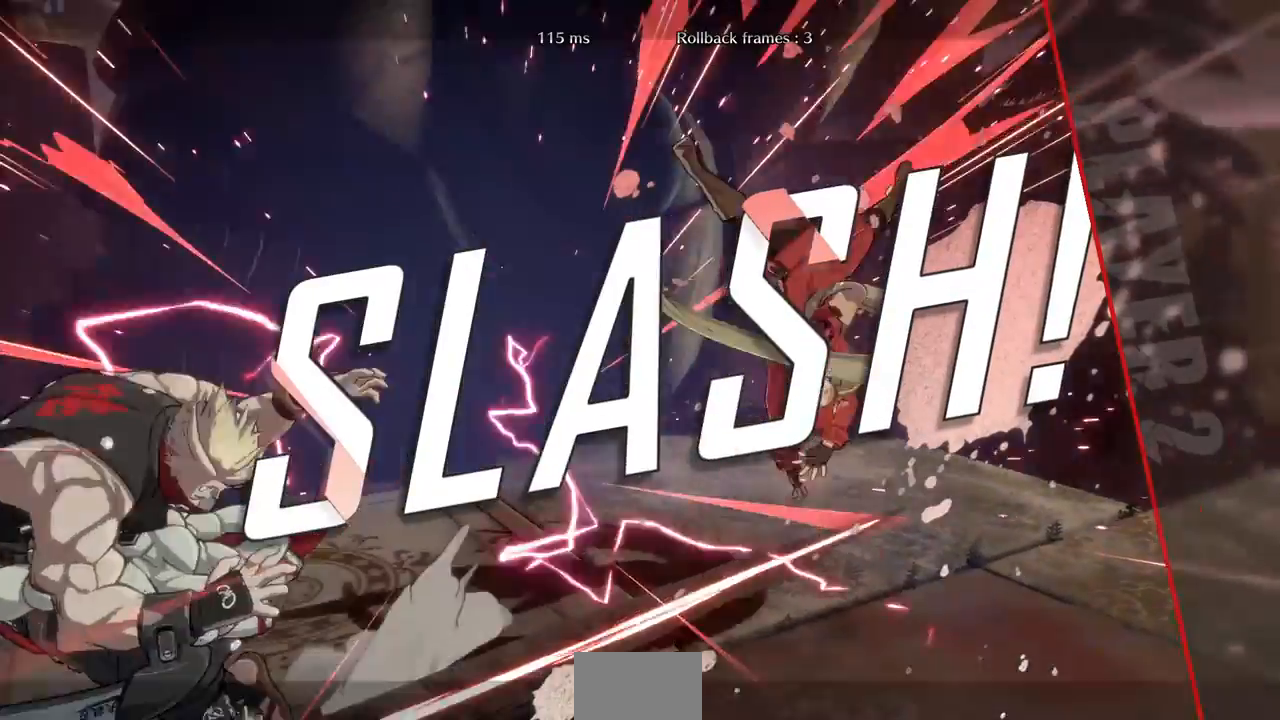
{"dt_ms": 480, "buttons": [], "events": []}
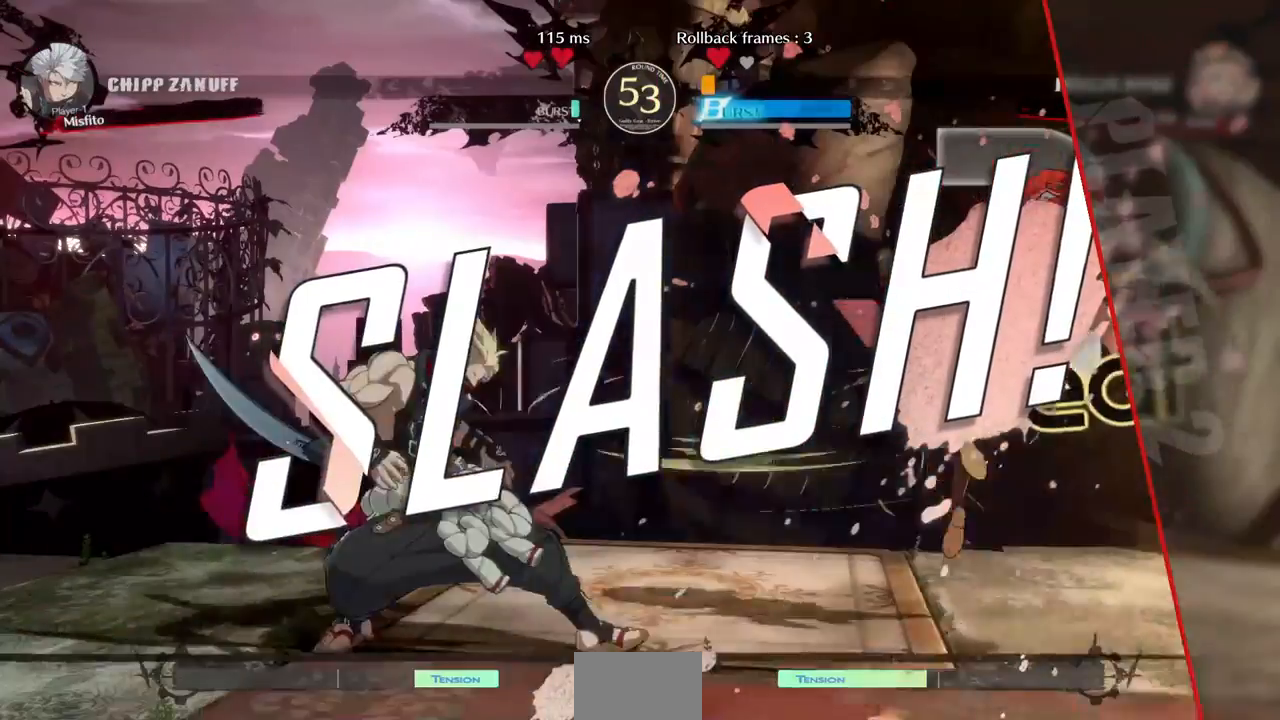
{"dt_ms": 520, "buttons": ["CROSS", "SQUARE", "TRIANGLE", "R1"], "events": [[360, "DPAD_DOWN", "down"], [400, "DPAD_DOWN", "up"], [440, "DPAD_RIGHT", "down"], [480, "R1", "down"], [480, "SQUARE", "down"], [480, "TRIANGLE", "down"], [520, "CROSS", "down"], [520, "DPAD_RIGHT", "up"]]}
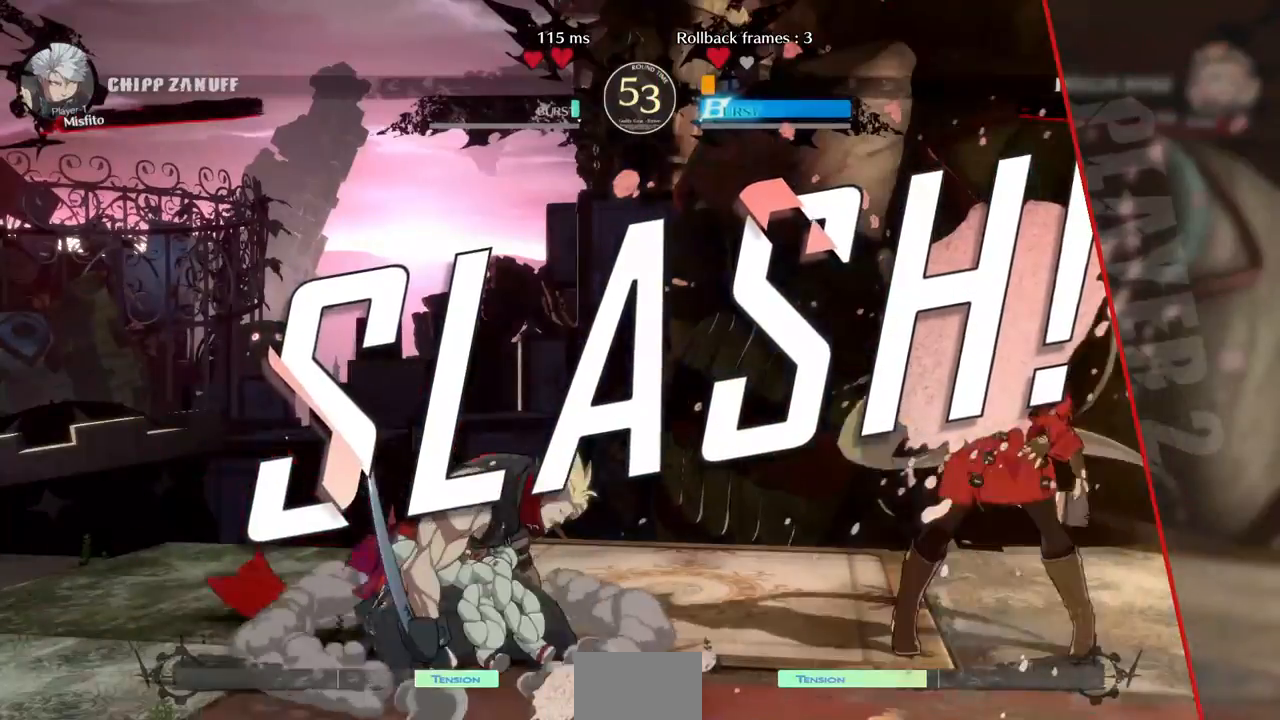
{"dt_ms": 480, "buttons": ["SQUARE", "TRIANGLE", "R1"]}
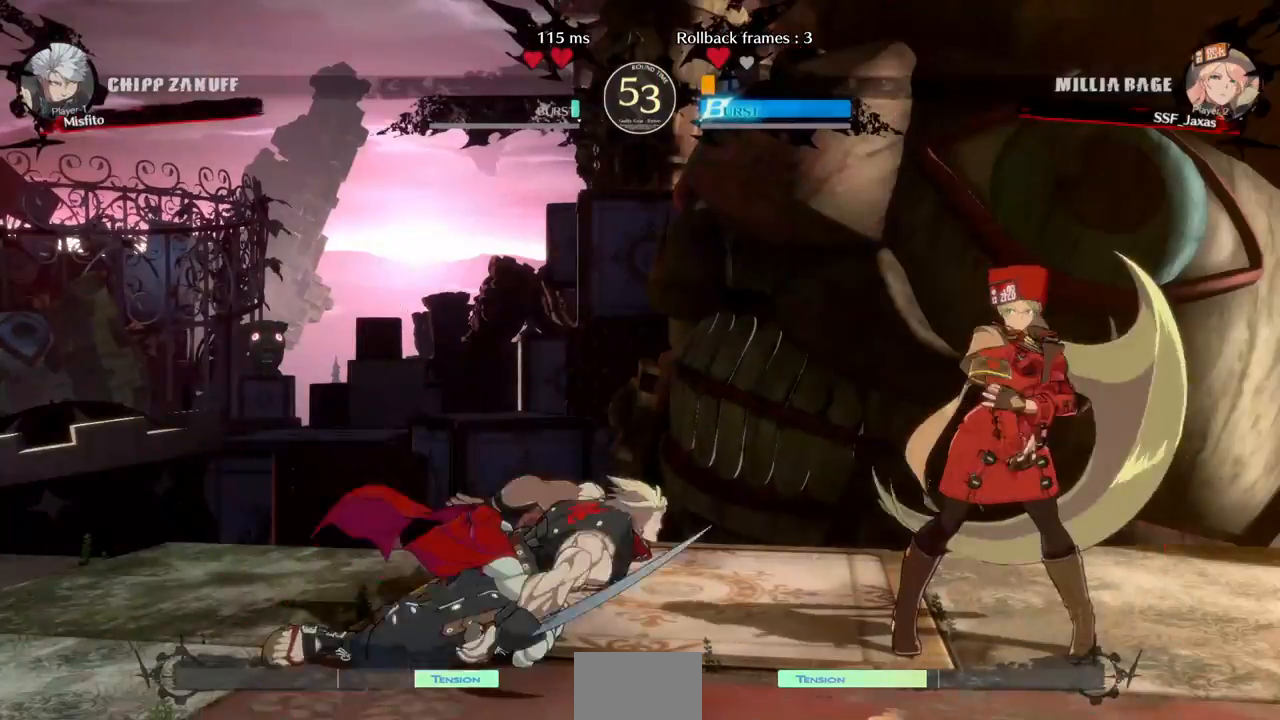
{"dt_ms": 520, "buttons": ["TRIANGLE", "L1", "R1"]}
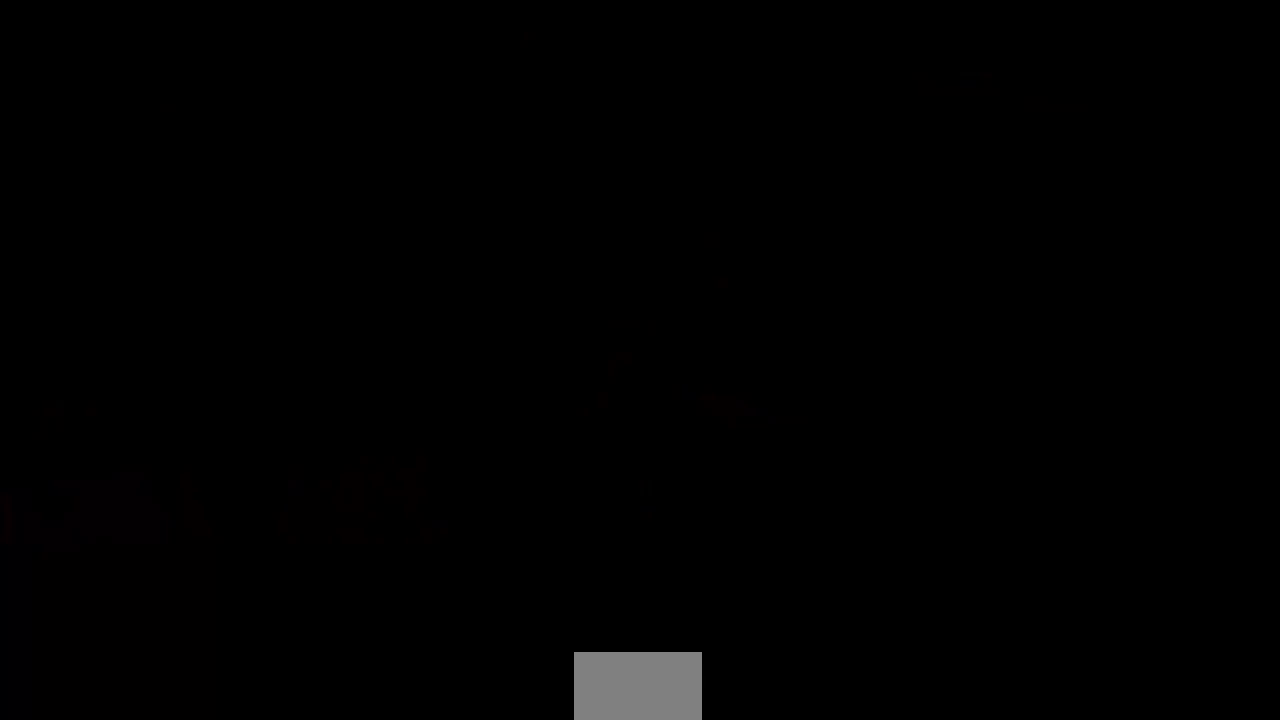
{"dt_ms": 480, "buttons": ["CROSS", "SQUARE", "TRIANGLE", "L1", "R1"], "events": [[40, "DPAD_LEFT", "down"], [40, "SQUARE", "down"], [80, "CROSS", "down"], [80, "DPAD_LEFT", "up"], [120, "CROSS", "up"], [120, "DPAD_RIGHT", "down"], [120, "L1", "up"], [120, "R1", "up"], [120, "SQUARE", "up"], [120, "TRIANGLE", "up"], [160, "DPAD_RIGHT", "up"], [240, "DPAD_LEFT", "down"], [240, "L1", "down"], [240, "R1", "down"], [240, "SQUARE", "down"], [240, "TRIANGLE", "down"], [280, "CROSS", "down"], [280, "DPAD_LEFT", "up"], [320, "L1", "up"], [320, "R1", "up"], [320, "TRIANGLE", "up"], [360, "CROSS", "up"], [360, "SQUARE", "up"], [480, "CROSS", "down"], [480, "L1", "down"], [480, "R1", "down"], [480, "SQUARE", "down"], [480, "TRIANGLE", "down"]]}
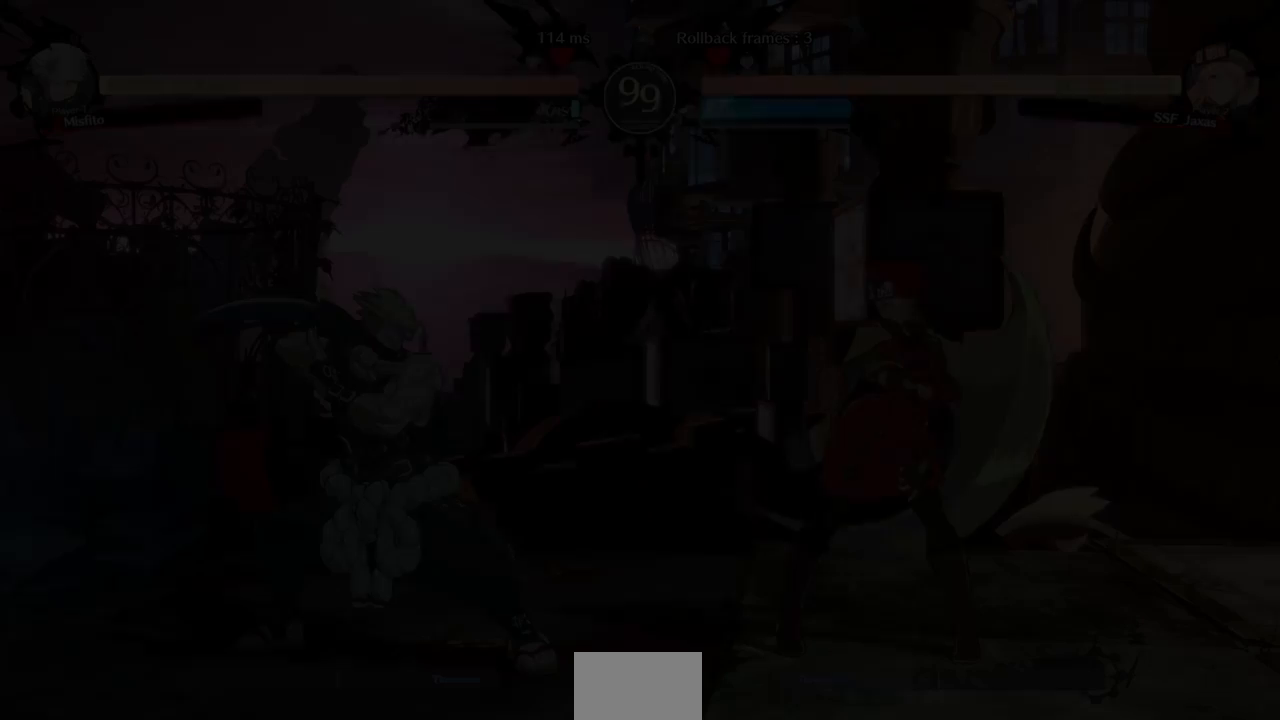
{"dt_ms": 520, "buttons": ["DPAD_DOWN"], "events": [[80, "DPAD_RIGHT", "down"], [80, "L1", "up"], [80, "R1", "up"], [80, "SQUARE", "up"], [80, "TRIANGLE", "up"], [120, "CROSS", "up"], [120, "DPAD_RIGHT", "up"], [200, "DPAD_DOWN", "down"], [200, "DPAD_LEFT", "down"], [200, "L1", "down"], [200, "R1", "down"], [200, "SQUARE", "down"], [200, "TRIANGLE", "down"], [240, "DPAD_DOWN", "up"], [240, "DPAD_LEFT", "up"], [240, "L1", "up"], [280, "CROSS", "down"], [280, "DPAD_RIGHT", "down"], [280, "R1", "up"], [280, "TRIANGLE", "up"], [320, "CROSS", "up"], [320, "DPAD_RIGHT", "up"], [320, "SQUARE", "up"], [400, "DPAD_DOWN", "down"], [400, "DPAD_LEFT", "down"], [480, "DPAD_LEFT", "up"]]}
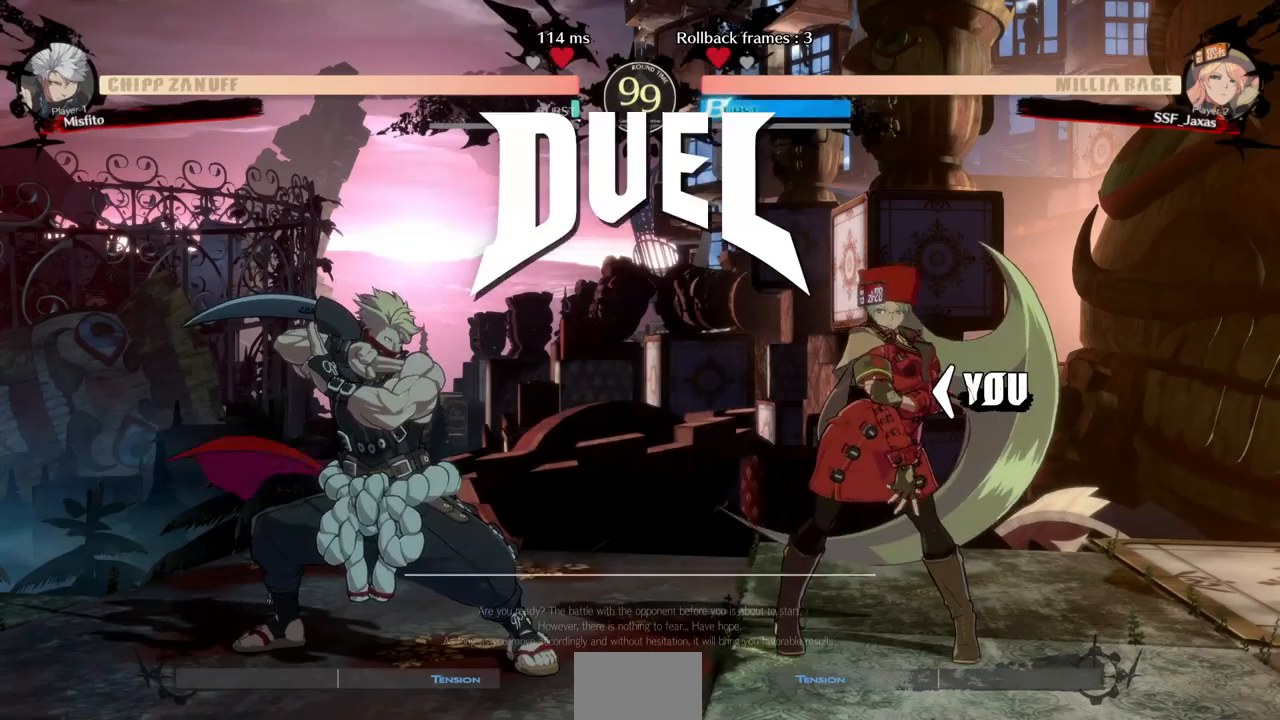
{"dt_ms": 480, "buttons": ["TRIANGLE", "R1", "DPAD_RIGHT"], "events": [[40, "DPAD_DOWN", "up"], [40, "DPAD_RIGHT", "down"], [80, "DPAD_LEFT", "down"], [80, "DPAD_RIGHT", "up"], [160, "DPAD_DOWN", "down"], [200, "DPAD_DOWN", "up"], [200, "DPAD_LEFT", "up"], [240, "R1", "down"], [280, "L1", "down"], [280, "SQUARE", "down"], [280, "TRIANGLE", "down"], [360, "DPAD_LEFT", "down"], [360, "L1", "up"], [360, "R1", "up"], [360, "SQUARE", "up"], [400, "DPAD_DOWN", "down"], [400, "TRIANGLE", "up"], [440, "DPAD_DOWN", "up"], [440, "DPAD_LEFT", "up"], [480, "DPAD_RIGHT", "down"], [480, "R1", "down"], [480, "TRIANGLE", "down"]]}
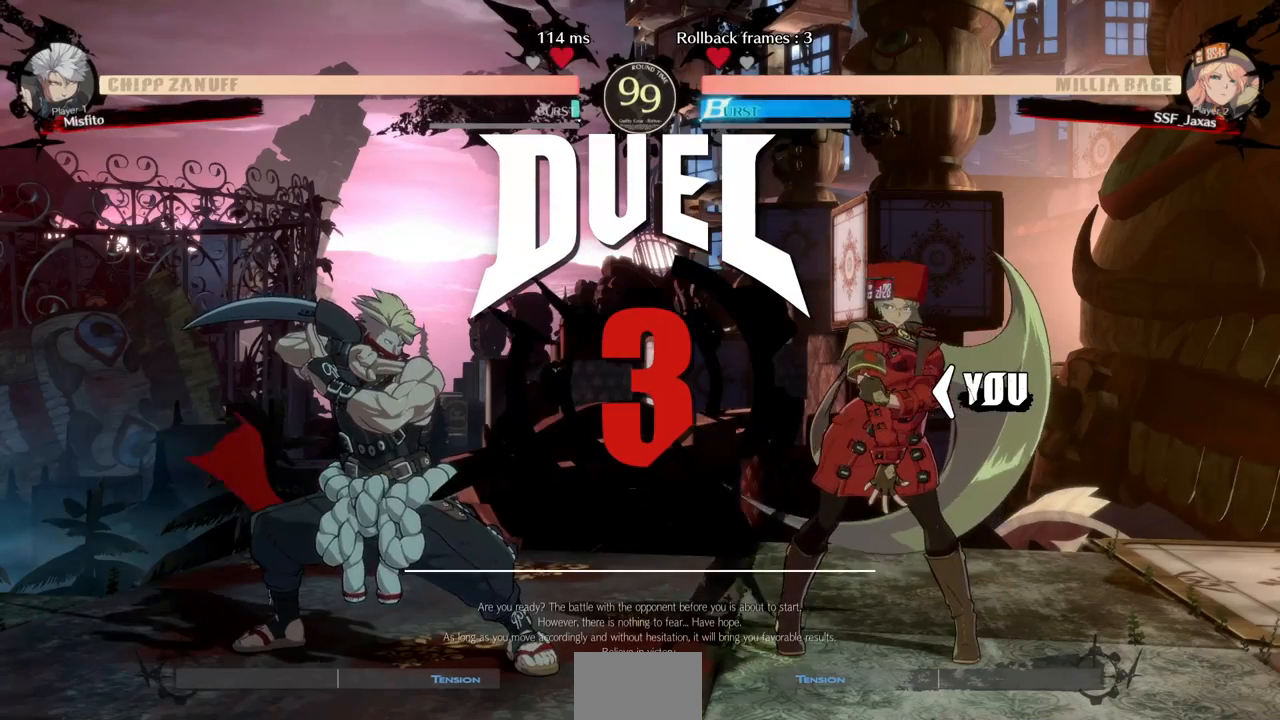
{"dt_ms": 520, "buttons": ["DPAD_DOWN"], "events": [[40, "SQUARE", "down"], [120, "DPAD_DOWN", "down"], [120, "DPAD_LEFT", "down"], [120, "DPAD_RIGHT", "up"], [200, "DPAD_LEFT", "up"], [200, "R1", "up"], [200, "SQUARE", "up"], [200, "TRIANGLE", "up"], [240, "DPAD_DOWN", "up"], [240, "DPAD_RIGHT", "down"], [400, "DPAD_DOWN", "down"], [440, "DPAD_RIGHT", "up"]]}
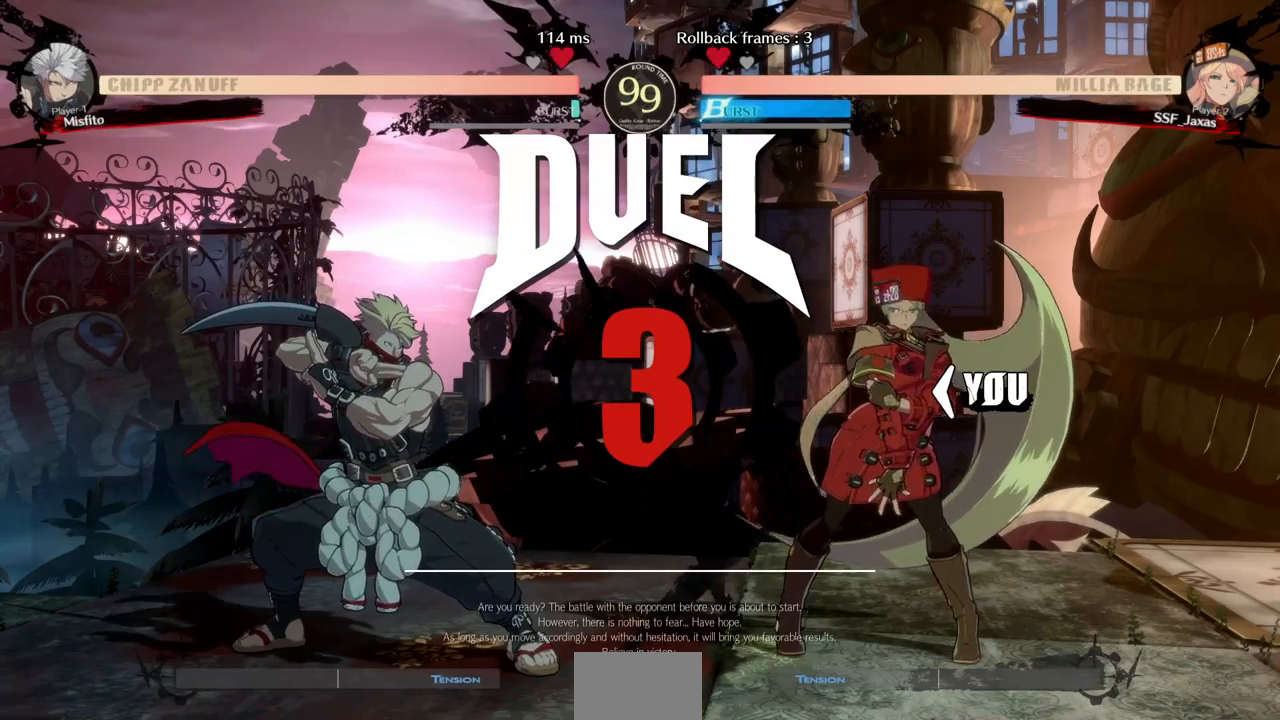
{"dt_ms": 480, "buttons": ["DPAD_LEFT"], "events": [[40, "DPAD_DOWN", "up"], [120, "DPAD_LEFT", "down"]]}
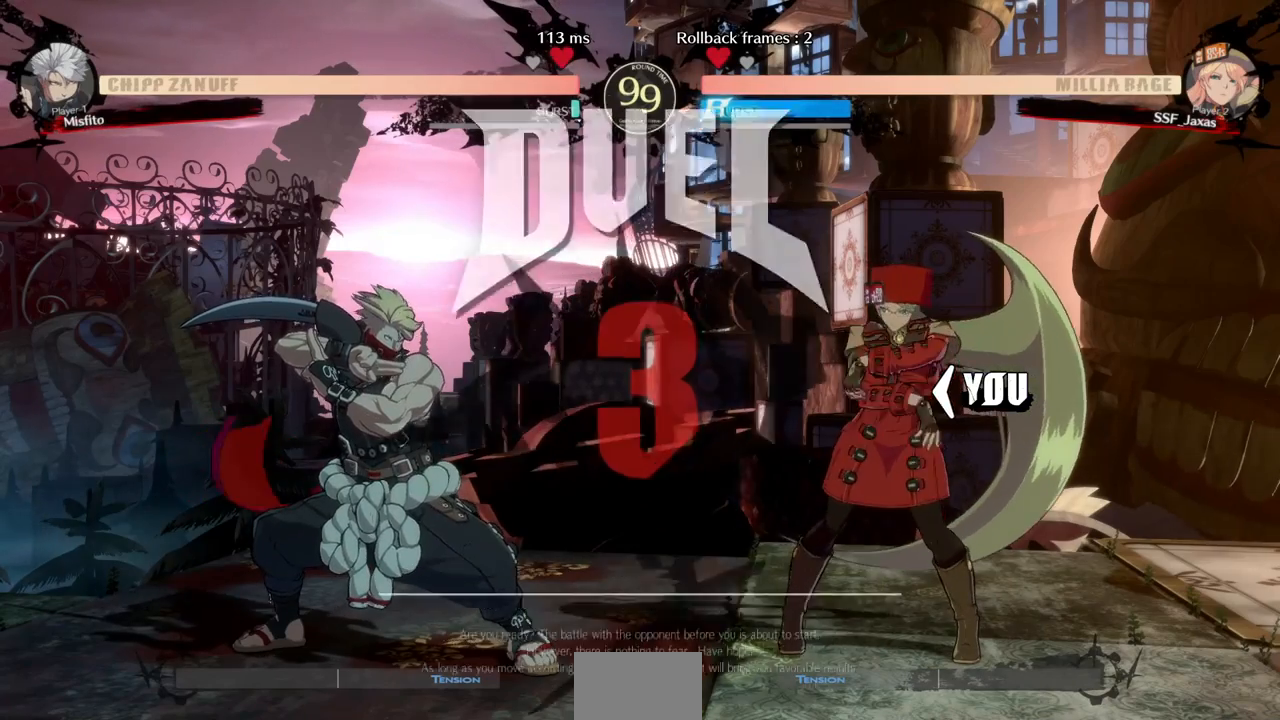
{"dt_ms": 520, "buttons": ["DPAD_LEFT"], "events": []}
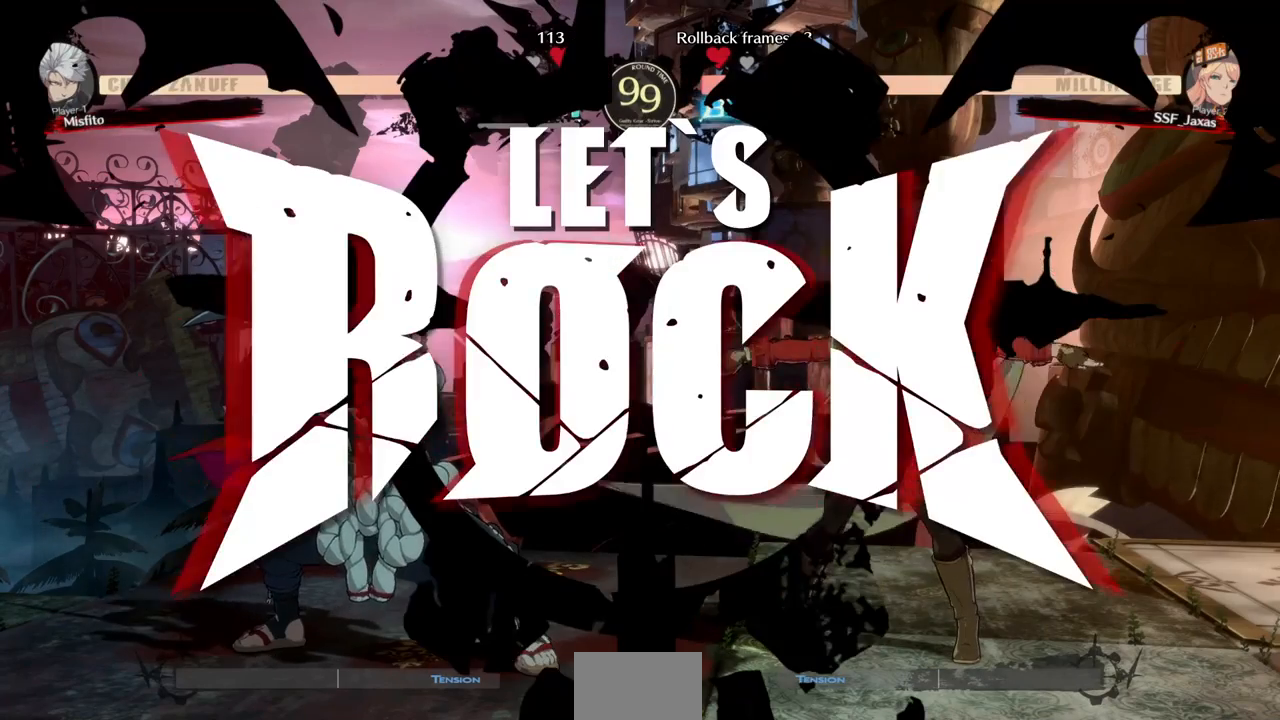
{"dt_ms": 480, "buttons": ["DPAD_RIGHT"], "events": [[440, "DPAD_LEFT", "up"], [480, "DPAD_RIGHT", "down"]]}
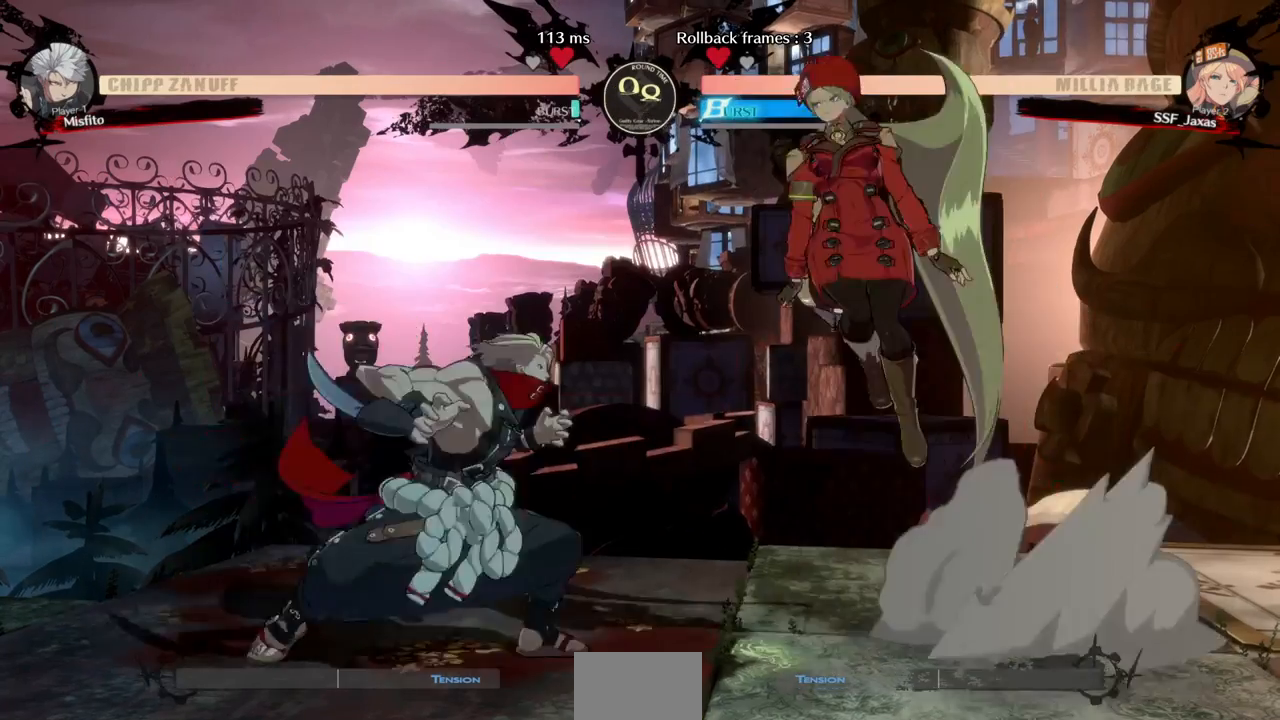
{"dt_ms": 520, "buttons": ["DPAD_DOWN", "DPAD_RIGHT"], "events": [[400, "SQUARE", "down"], [480, "DPAD_DOWN", "down"], [520, "SQUARE", "up"]]}
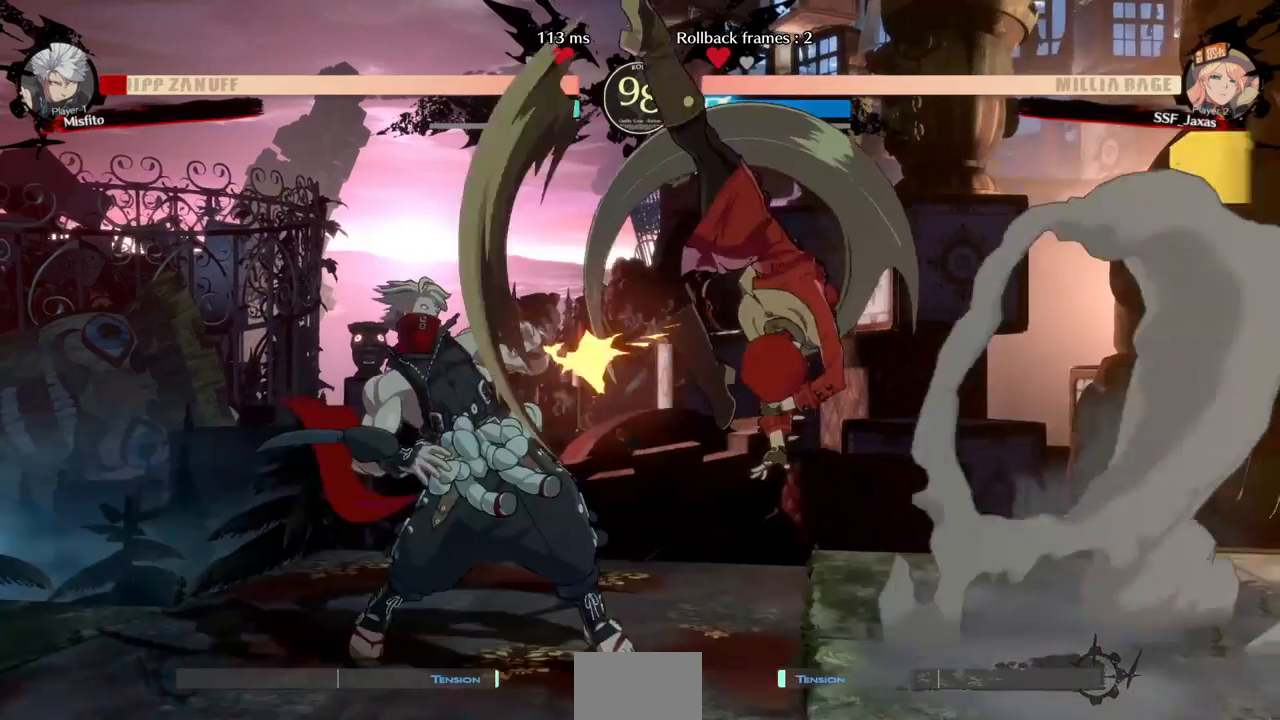
{"dt_ms": 480, "buttons": ["DPAD_LEFT"], "events": [[40, "DPAD_RIGHT", "up"], [120, "DPAD_DOWN", "up"], [240, "DPAD_LEFT", "down"], [280, "DPAD_LEFT", "up"], [360, "DPAD_LEFT", "down"]]}